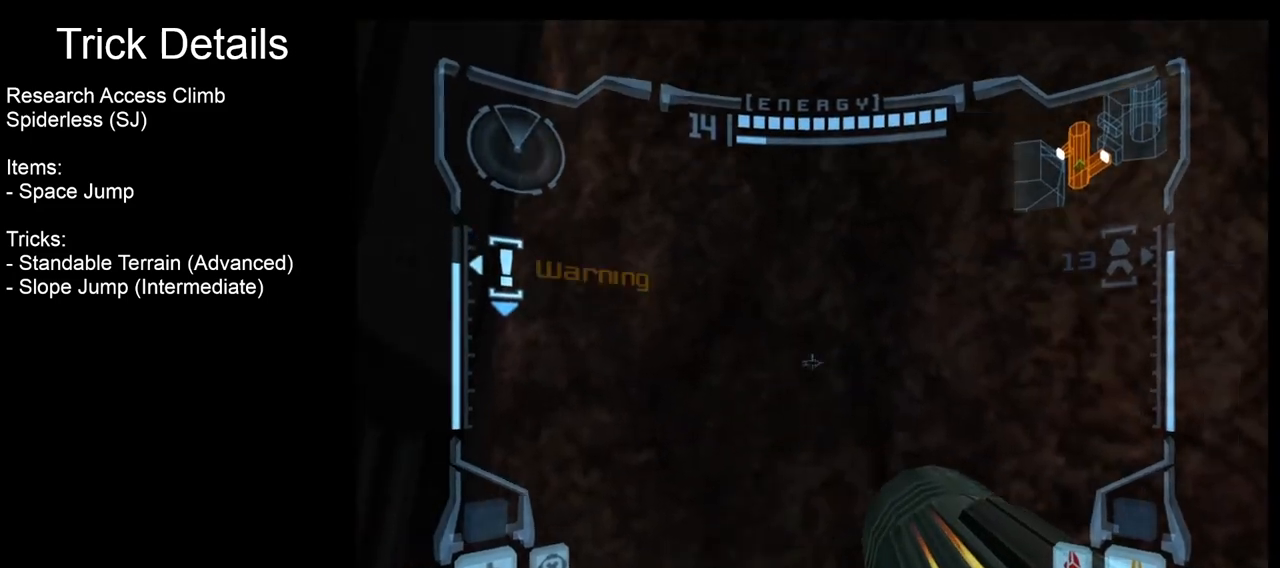
Gameplay with a controller (Nintendo layout); each line is a JSON object with the inputs held at the frame after it. "events" lists button and stick changes between this image and that frame as [ms after this image, input, new state], when the widget could be followed in between. Not read: L3 R3 right_stick.
{"buttons": ["L1"], "left_stick": "center", "events": [[67, "B", "up"], [67, "left_stick", "down"], [267, "left_stick", "center"]]}
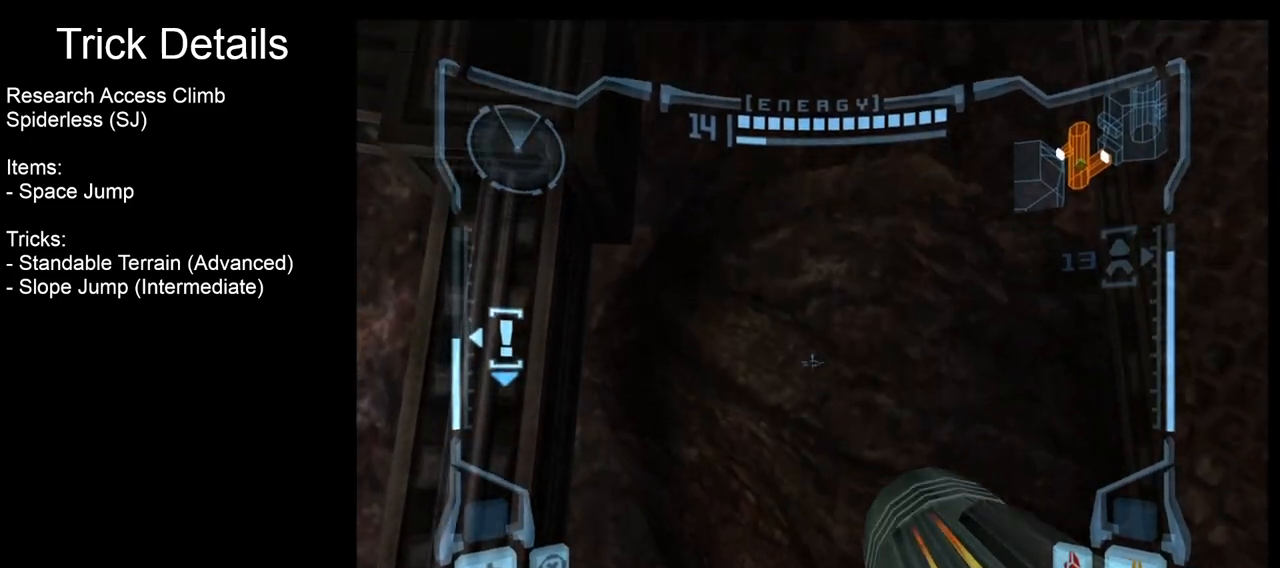
{"buttons": ["L1"], "left_stick": "center", "events": [[67, "B", "down"], [167, "B", "up"], [200, "left_stick", "up"], [433, "left_stick", "center"]]}
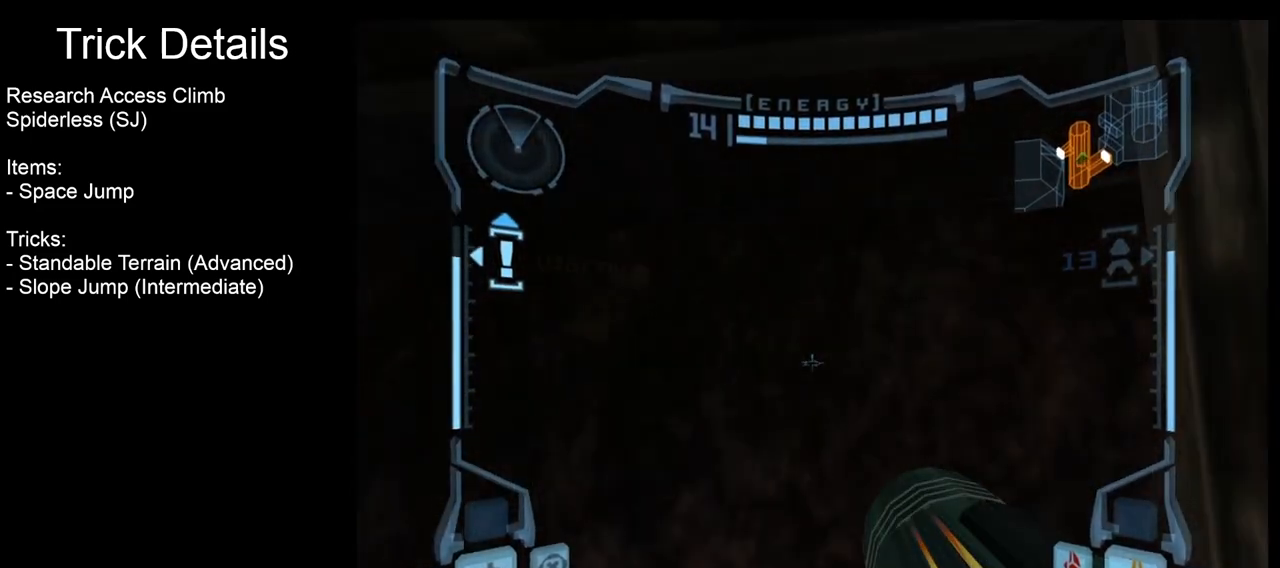
{"buttons": ["L1"], "left_stick": "up-left", "events": [[333, "left_stick", "left"], [467, "left_stick", "up-left"]]}
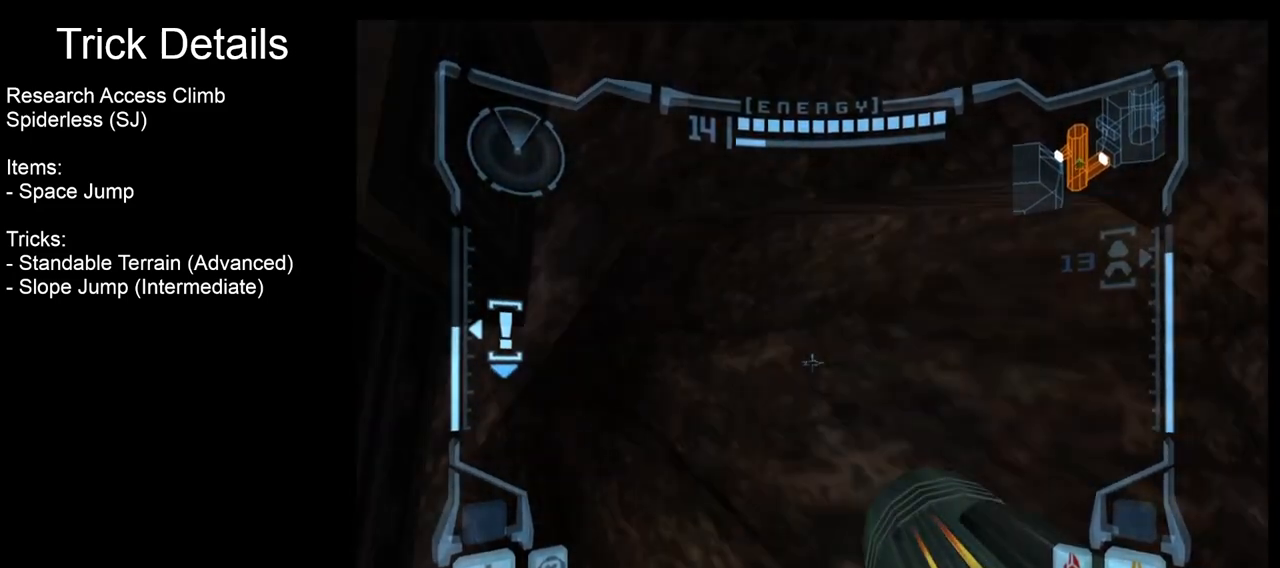
{"buttons": ["L1"], "left_stick": "center", "events": [[100, "left_stick", "up"], [333, "left_stick", "center"]]}
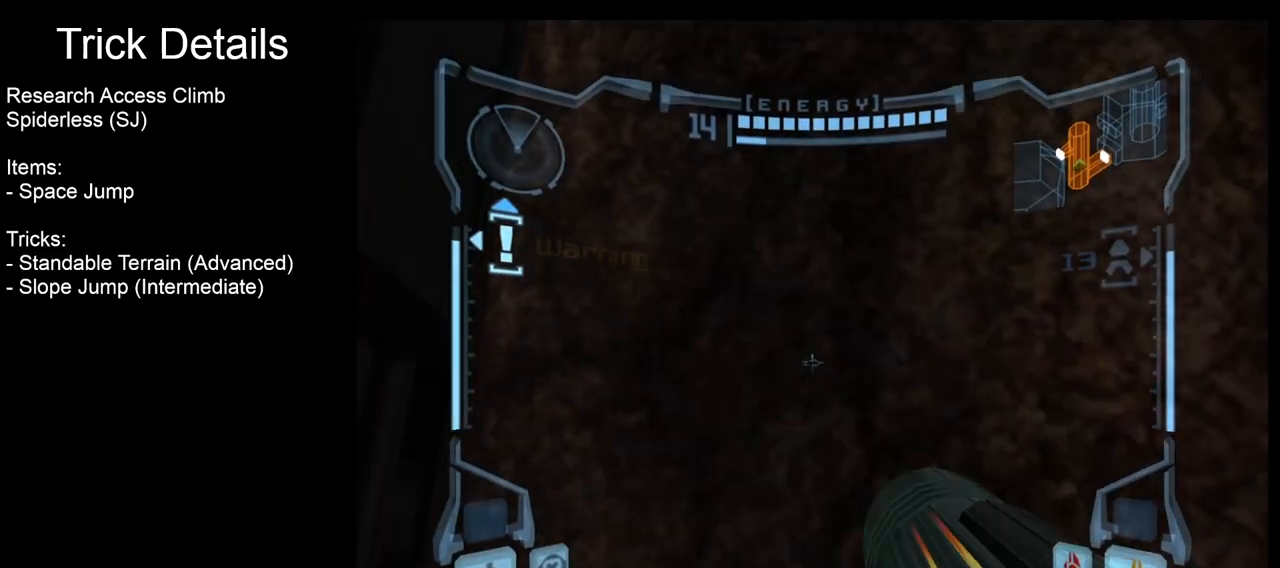
{"buttons": ["L1"], "left_stick": "center", "events": [[100, "B", "down"], [167, "left_stick", "down"], [200, "B", "up"], [367, "left_stick", "center"]]}
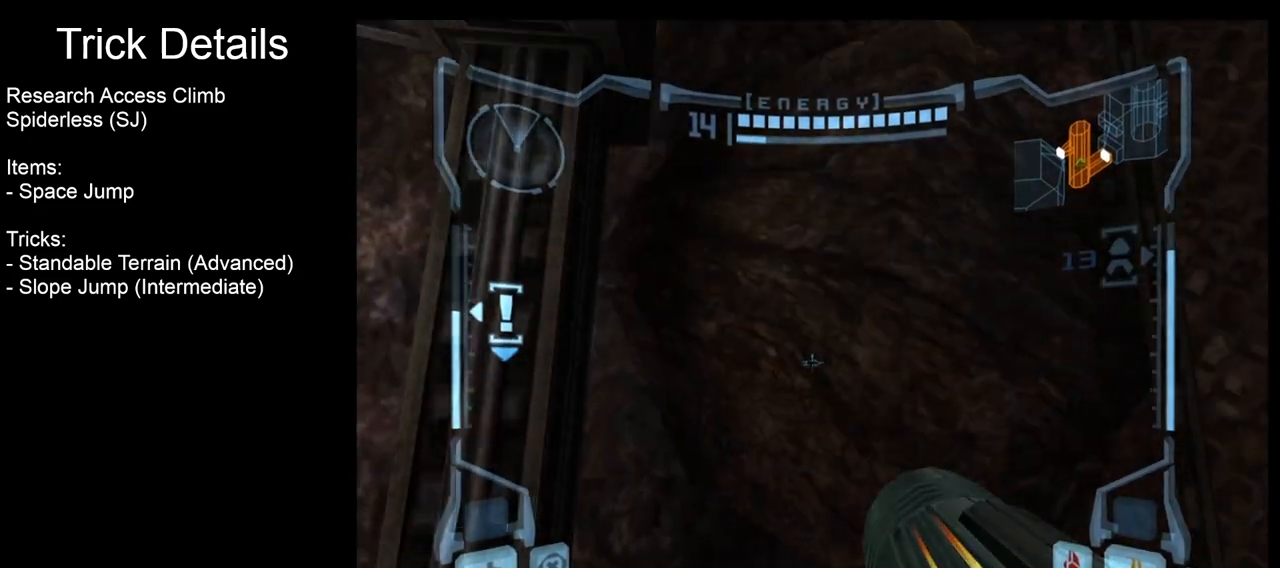
{"buttons": ["L1"], "left_stick": "up", "events": [[167, "B", "down"], [233, "B", "up"], [367, "left_stick", "up"]]}
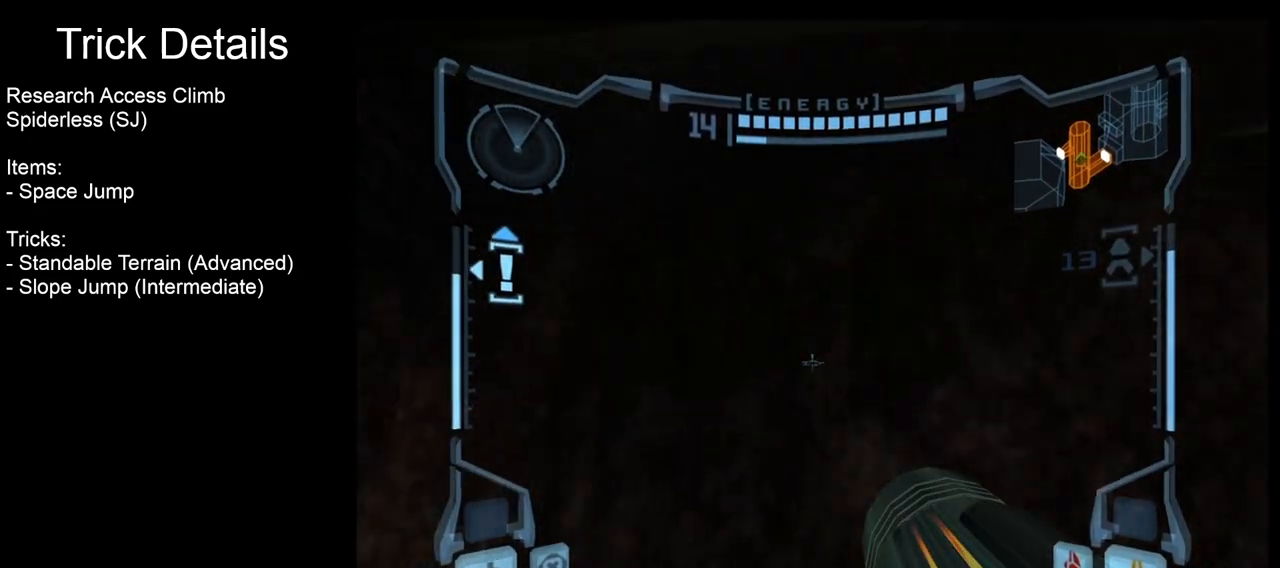
{"buttons": ["L1"], "left_stick": "center", "events": [[67, "left_stick", "center"]]}
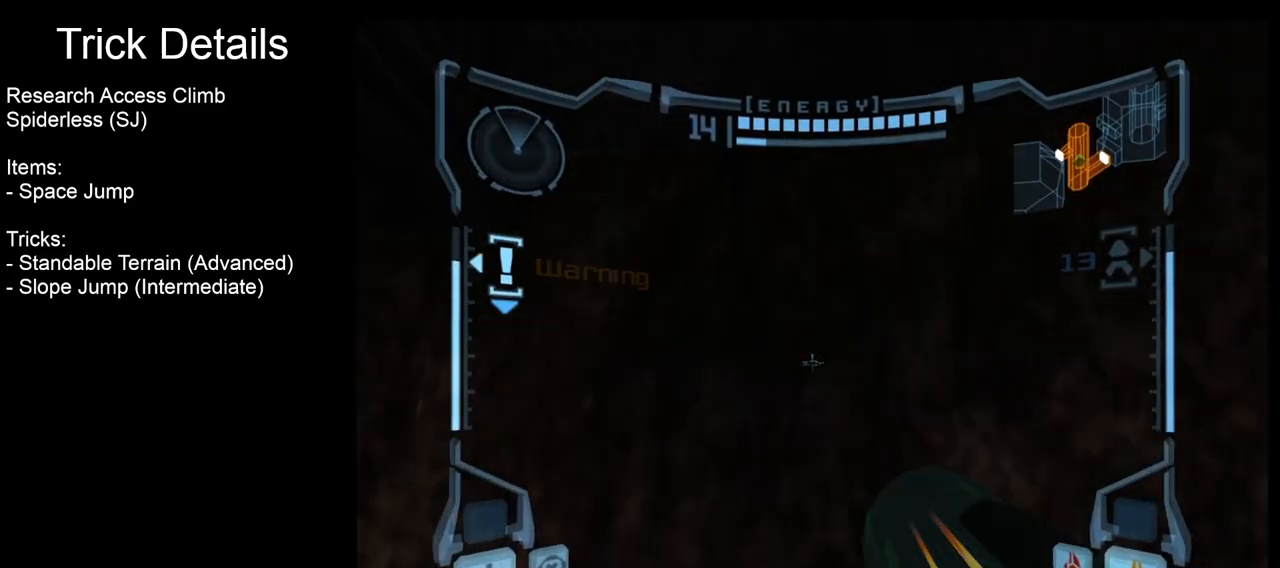
{"buttons": ["L1"], "left_stick": "center", "events": [[100, "left_stick", "up"], [300, "left_stick", "center"]]}
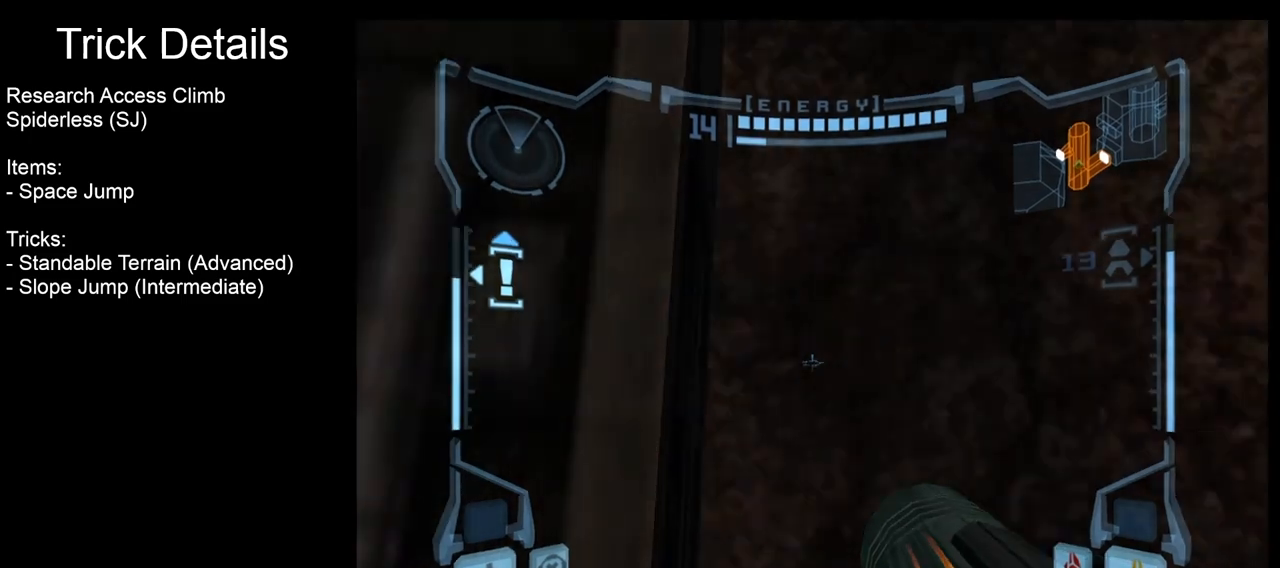
{"buttons": ["L1"], "left_stick": "center", "events": [[133, "B", "down"], [233, "B", "up"], [300, "left_stick", "down-right"], [467, "left_stick", "center"]]}
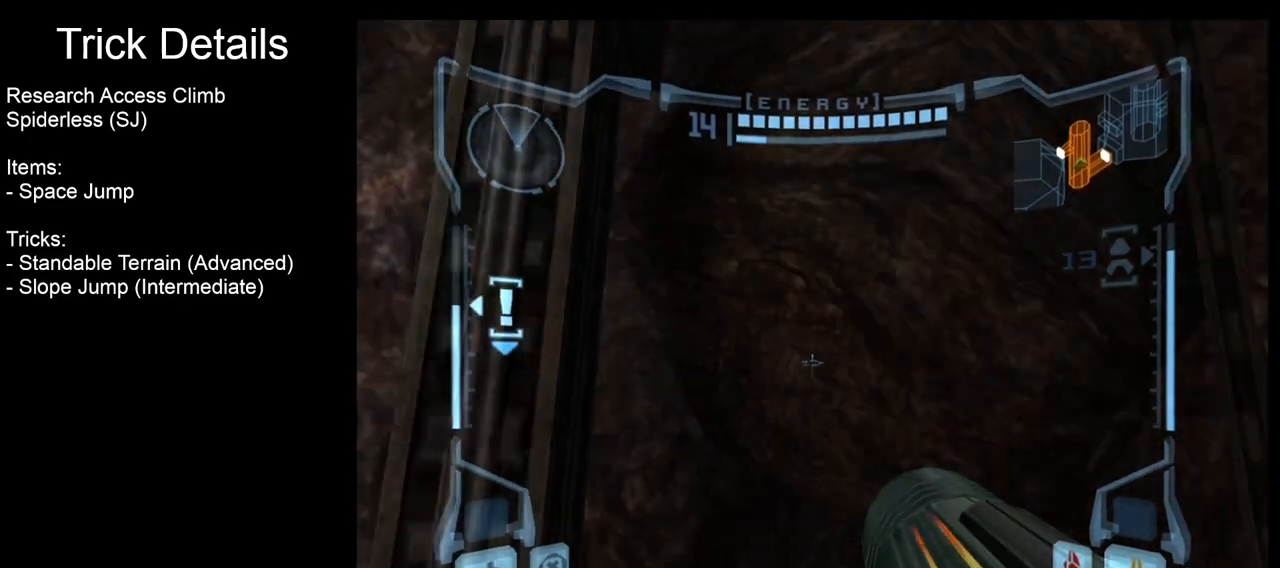
{"buttons": ["L1"], "left_stick": "up", "events": [[267, "B", "down"], [333, "B", "up"], [433, "left_stick", "right"], [500, "left_stick", "up"]]}
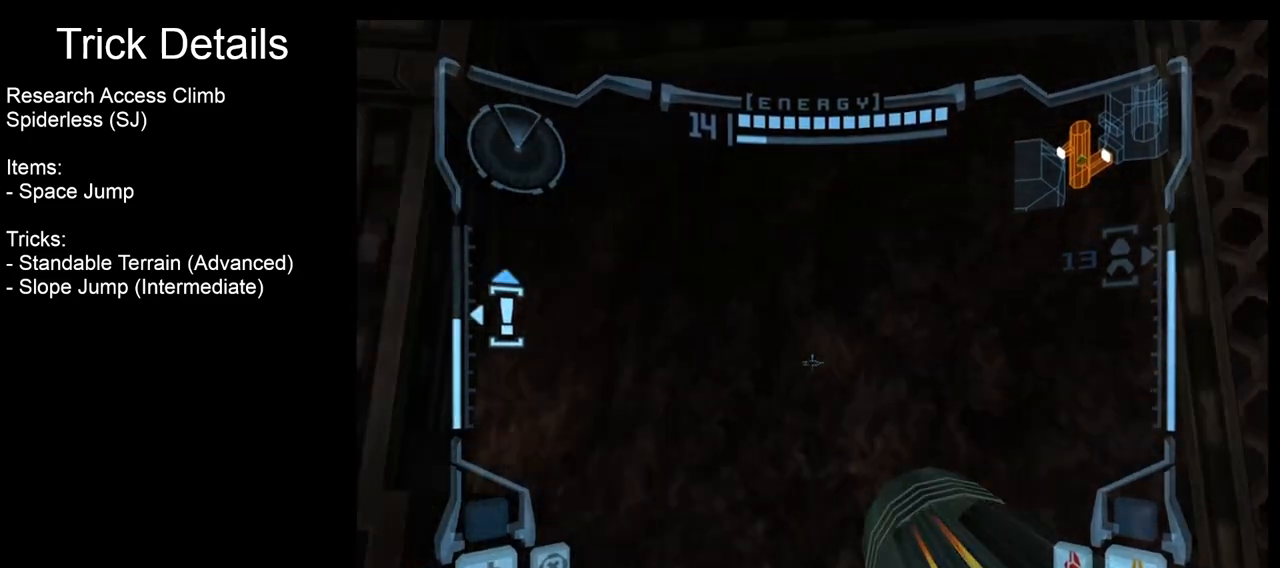
{"buttons": ["L1"], "left_stick": "center", "events": [[133, "left_stick", "center"]]}
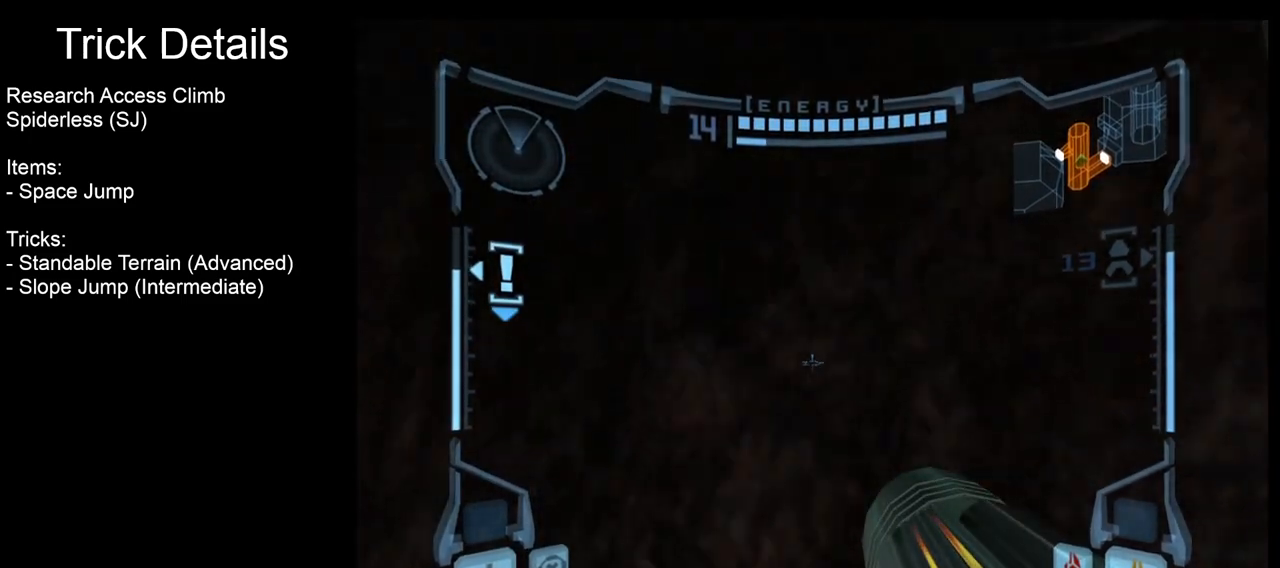
{"buttons": ["L1"], "left_stick": "up", "events": [[133, "left_stick", "left"], [200, "left_stick", "up-left"], [433, "left_stick", "up"]]}
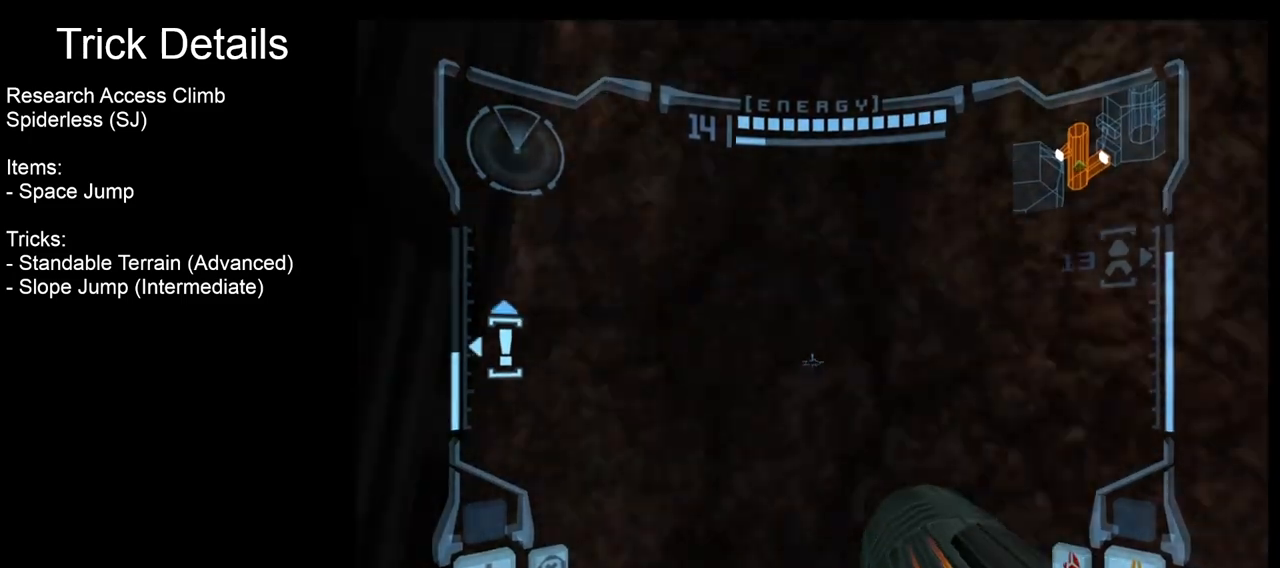
{"buttons": ["L1"], "left_stick": "down-right", "events": [[100, "left_stick", "center"], [300, "B", "down"], [400, "B", "up"], [433, "left_stick", "down-right"]]}
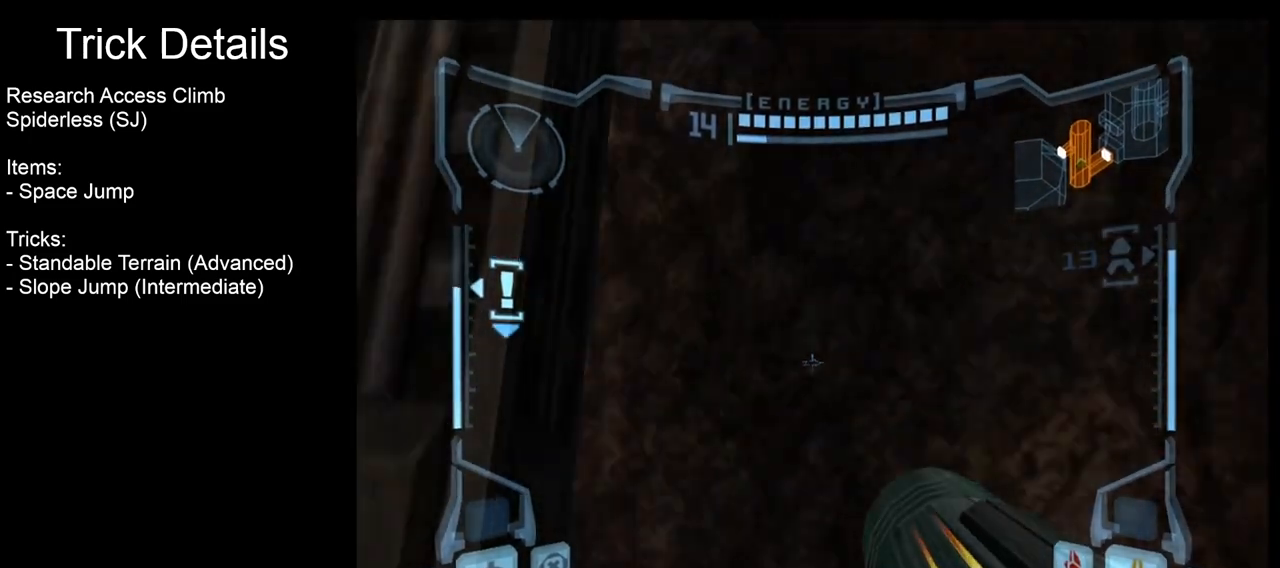
{"buttons": ["L1"], "left_stick": "center", "events": [[100, "left_stick", "center"], [367, "B", "down"], [467, "B", "up"]]}
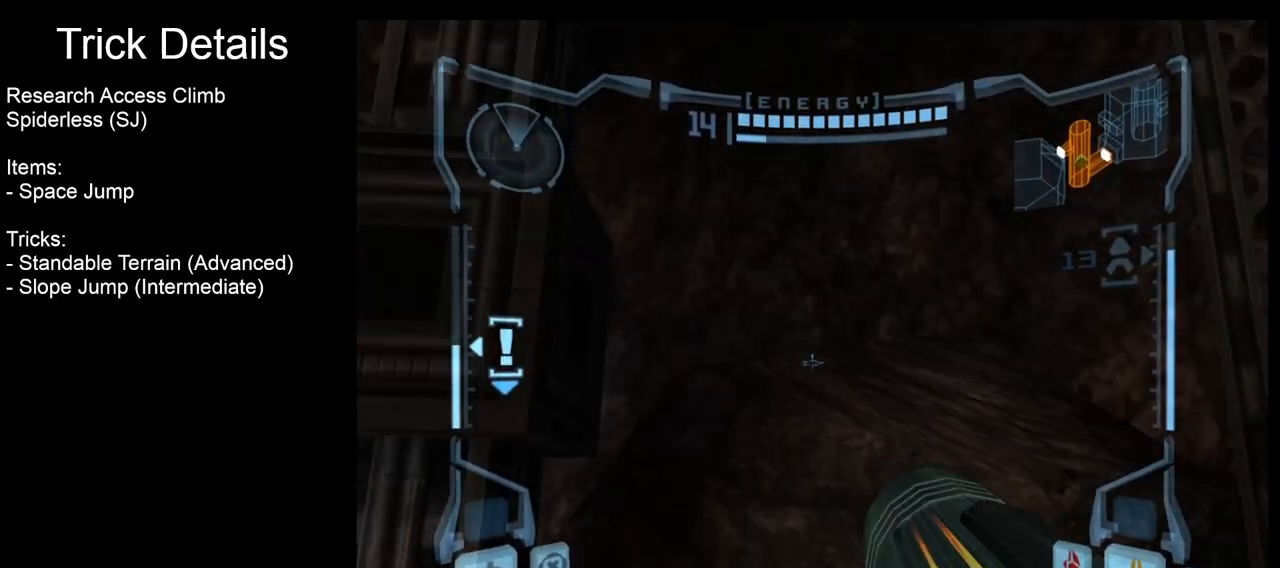
{"buttons": ["L1"], "left_stick": "center", "events": [[167, "left_stick", "up-right"], [333, "left_stick", "center"]]}
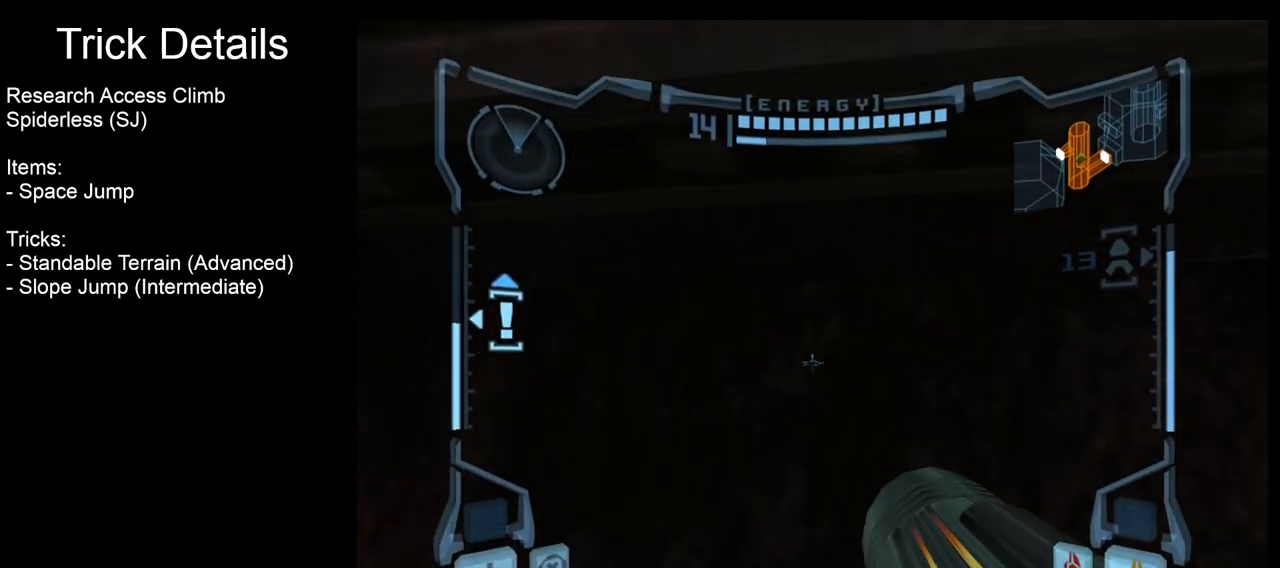
{"buttons": ["R1"], "left_stick": "center", "events": [[467, "L1", "up"], [467, "R1", "down"]]}
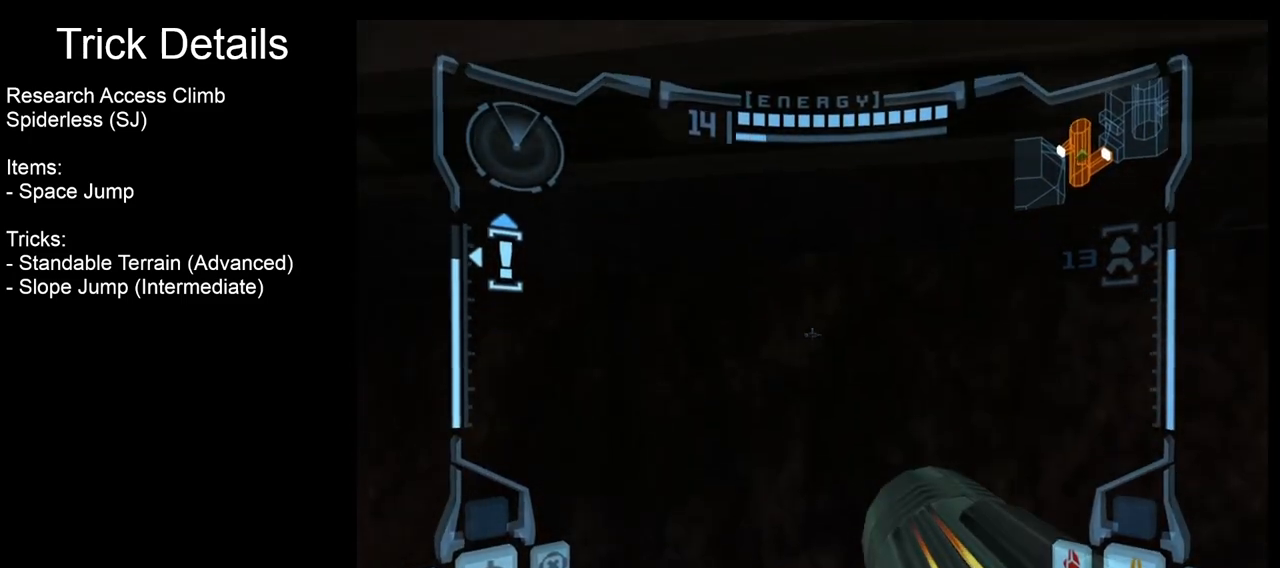
{"buttons": ["R1"], "left_stick": "left", "events": [[233, "left_stick", "left"]]}
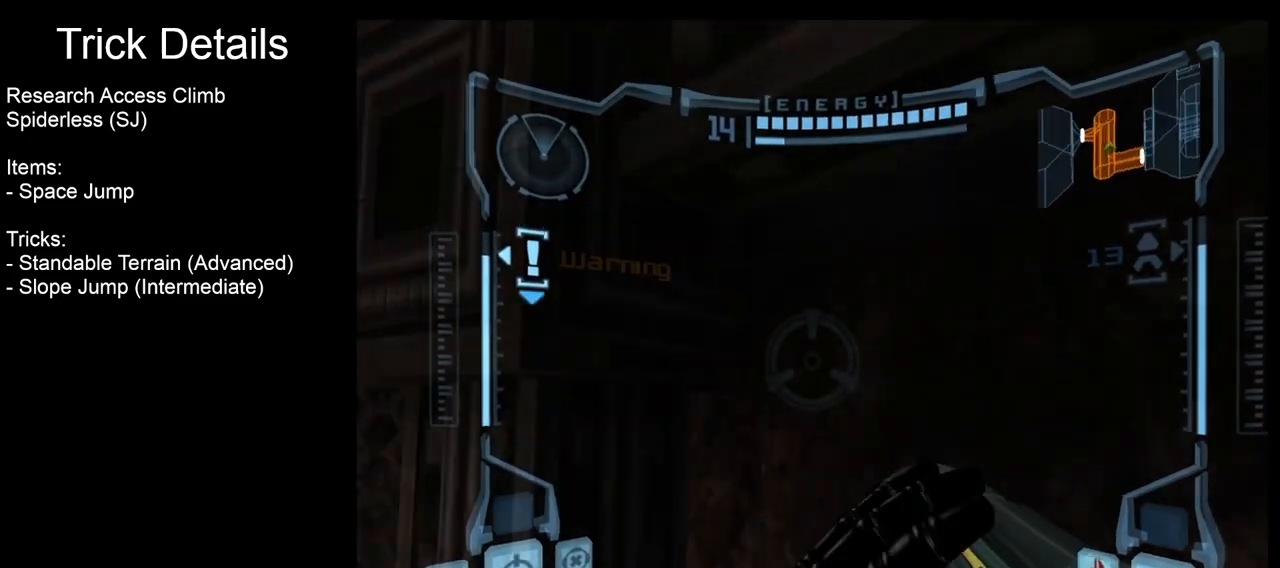
{"buttons": ["R1"], "left_stick": "left", "events": []}
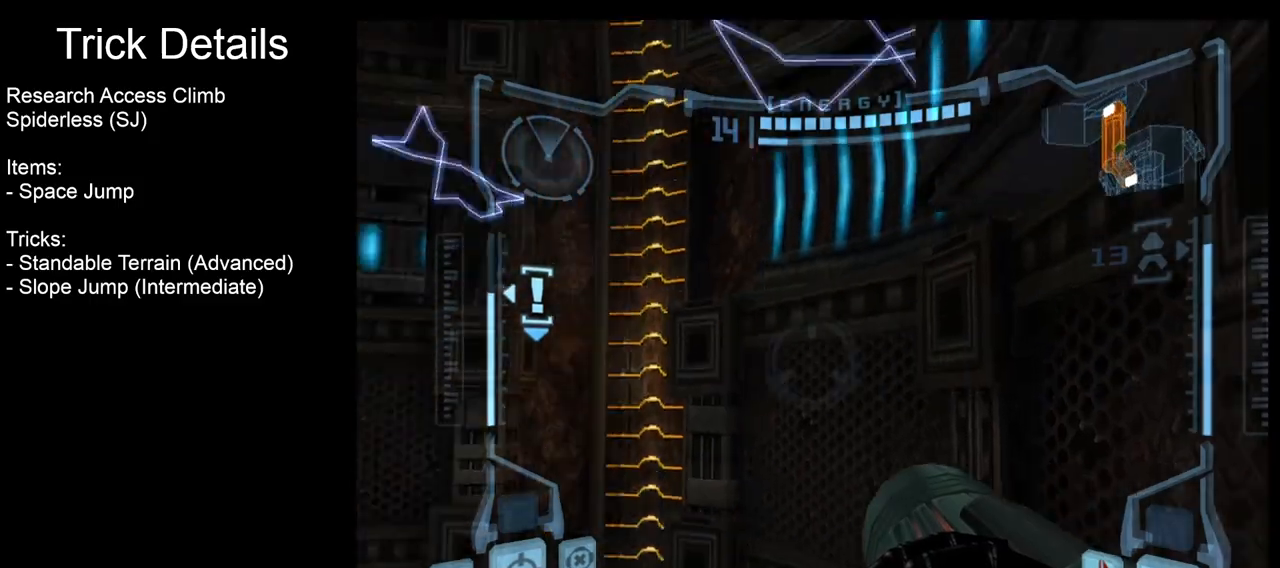
{"buttons": ["R1"], "left_stick": "down", "events": [[133, "left_stick", "center"], [333, "left_stick", "down"]]}
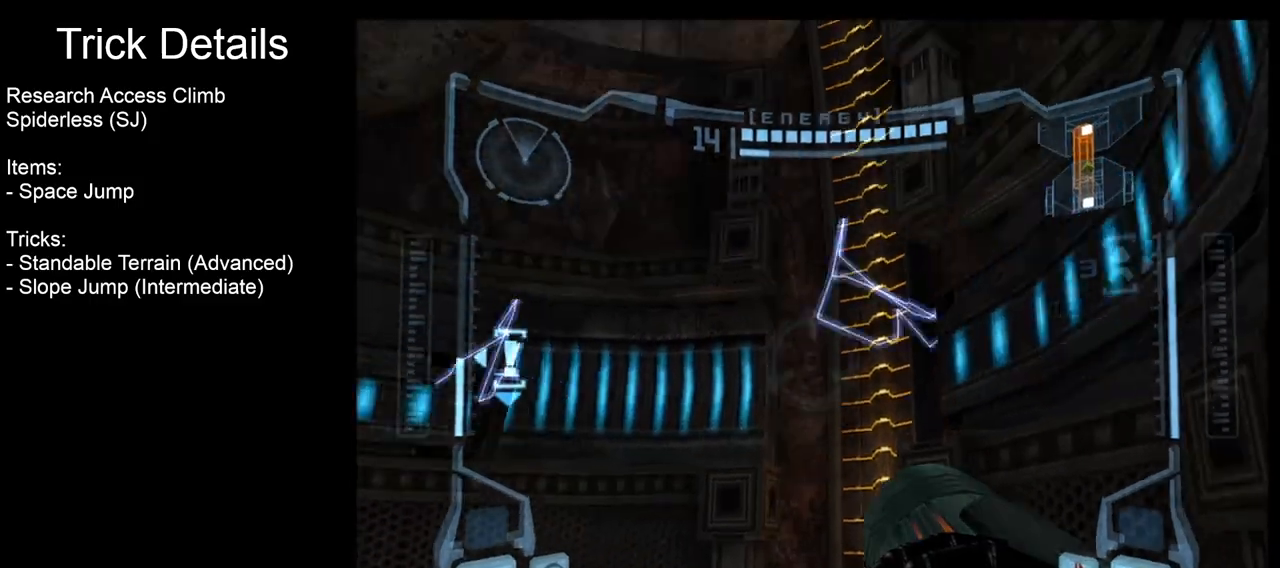
{"buttons": ["A", "R1"], "left_stick": "down", "events": [[167, "left_stick", "down-right"], [333, "left_stick", "down"], [500, "A", "down"]]}
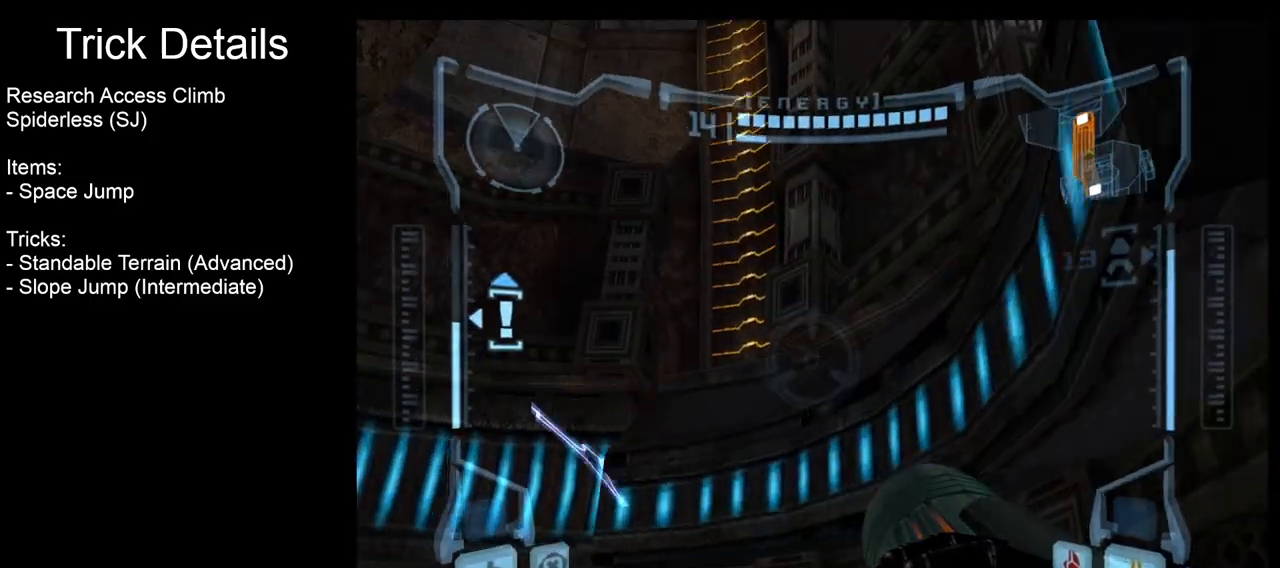
{"buttons": ["R1"], "left_stick": "down-left", "events": [[133, "A", "up"], [167, "left_stick", "down-left"]]}
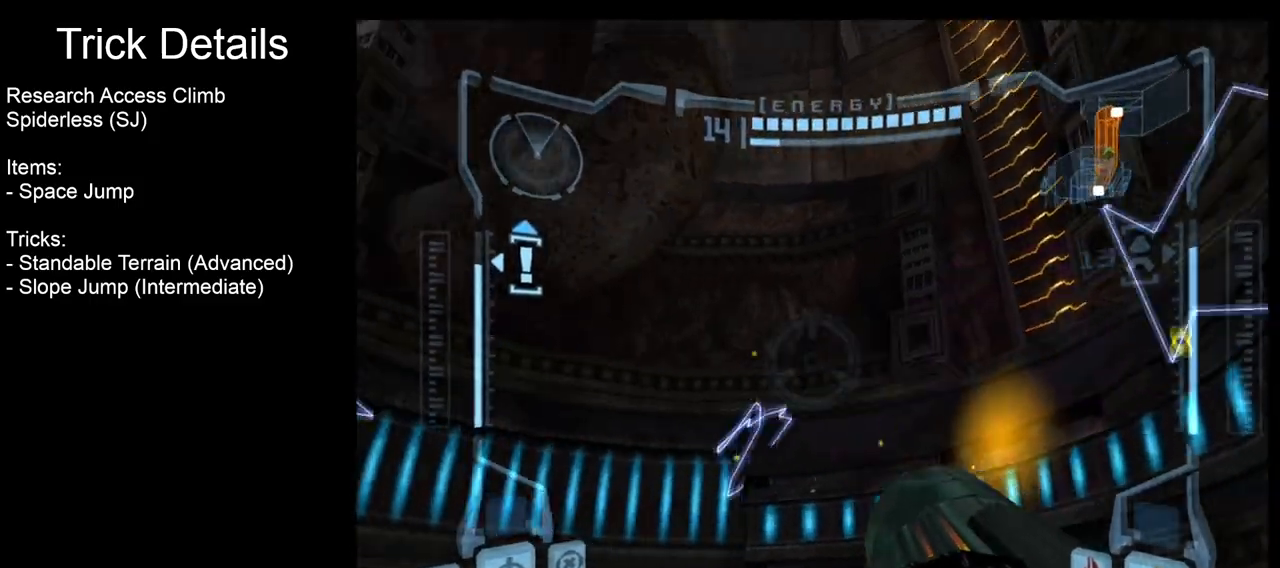
{"buttons": ["R1"], "left_stick": "down", "events": [[467, "left_stick", "down"]]}